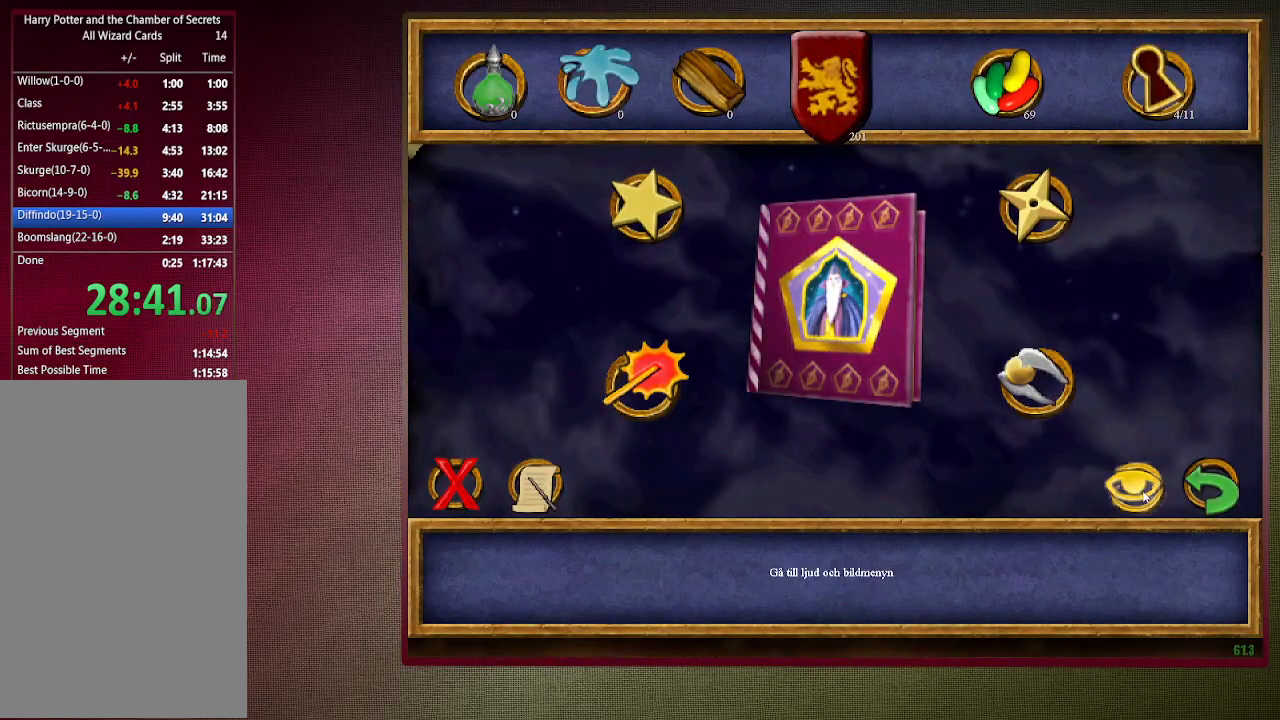
Gameplay with keyboard and mouse; each line is a JSON object with the keys and mouse buttons held at the frame after it. "events" lists presses ("down") and releases ("up") of "1", "2", "3", "4", "a", "alt", "c", "ctrl", "d", "down", "e", "escape", "f1", "left", "q", "return", "right", "s", "shift", "space", "tab", "up", "v", "w", "x", "z", "mouse_left", "mouse_wheel" and "mouse_right" between this image and that frame as [ms after this image, input, new state], when the widget could be followed in between. "mouse_left", "mouse_wheel", "mouse_right" = the "left", "wheel", "right" buttons of the "mouse" list. No other keys are recorded. "wheel" means that the mouse wheel is clicked or scrolled. Mouse movement is not recorded.
{"keys": [], "mouse": [], "events": [[33, "mouse_left", "up"], [67, "f1", "down"], [167, "f1", "up"]]}
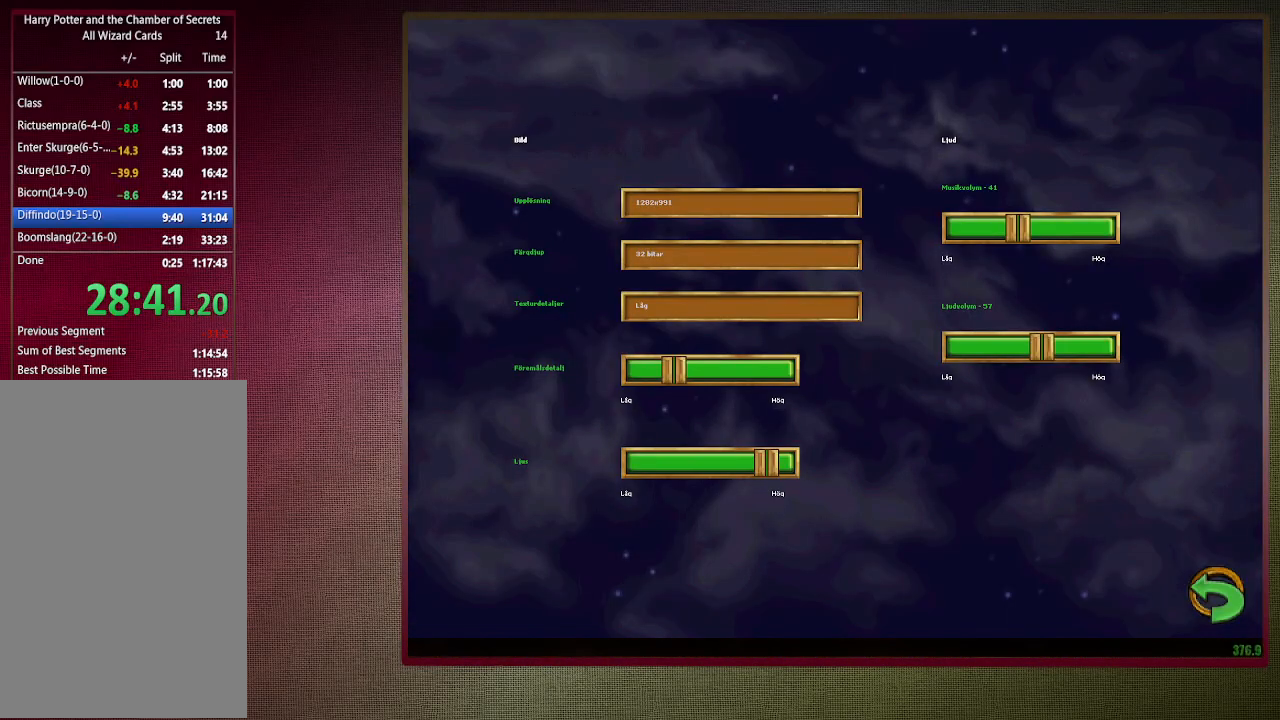
{"keys": [], "mouse": ["left"], "events": [[283, "mouse_left", "down"], [383, "mouse_left", "up"], [467, "mouse_left", "down"]]}
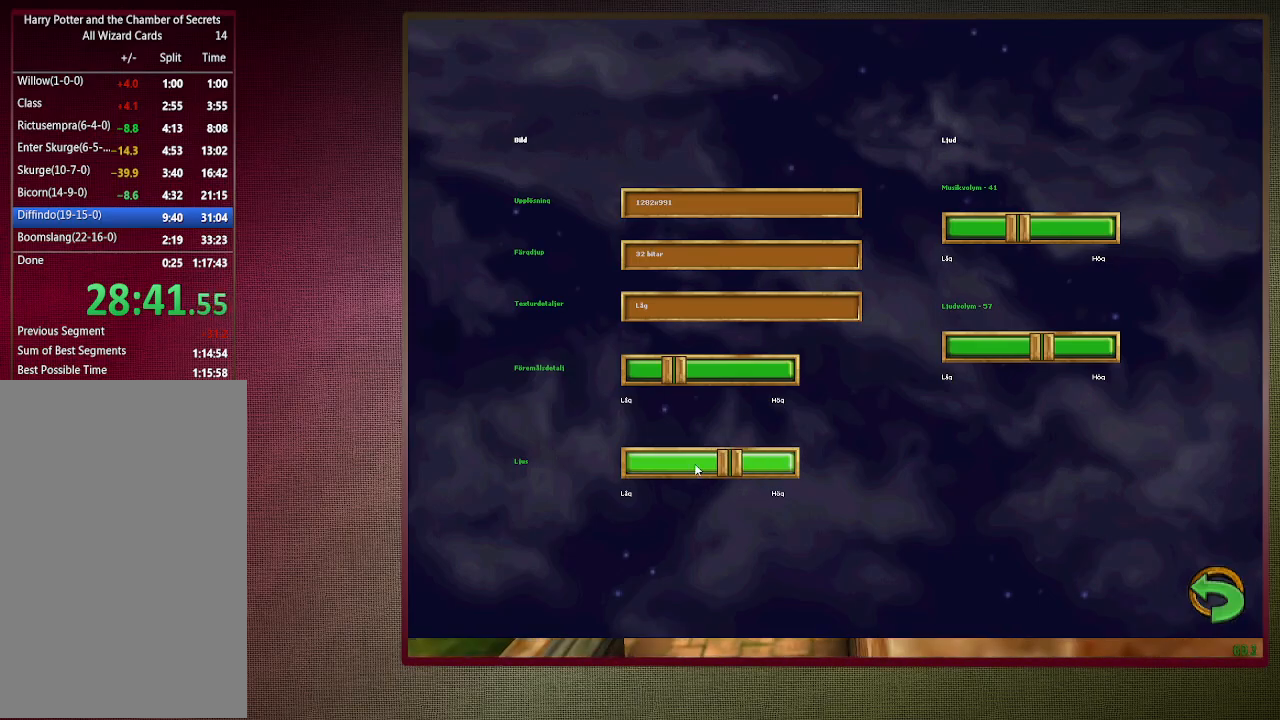
{"keys": [], "mouse": [], "events": [[50, "mouse_left", "up"], [150, "mouse_left", "down"], [250, "escape", "down"], [250, "mouse_left", "up"], [333, "escape", "up"], [383, "escape", "down"], [500, "escape", "up"]]}
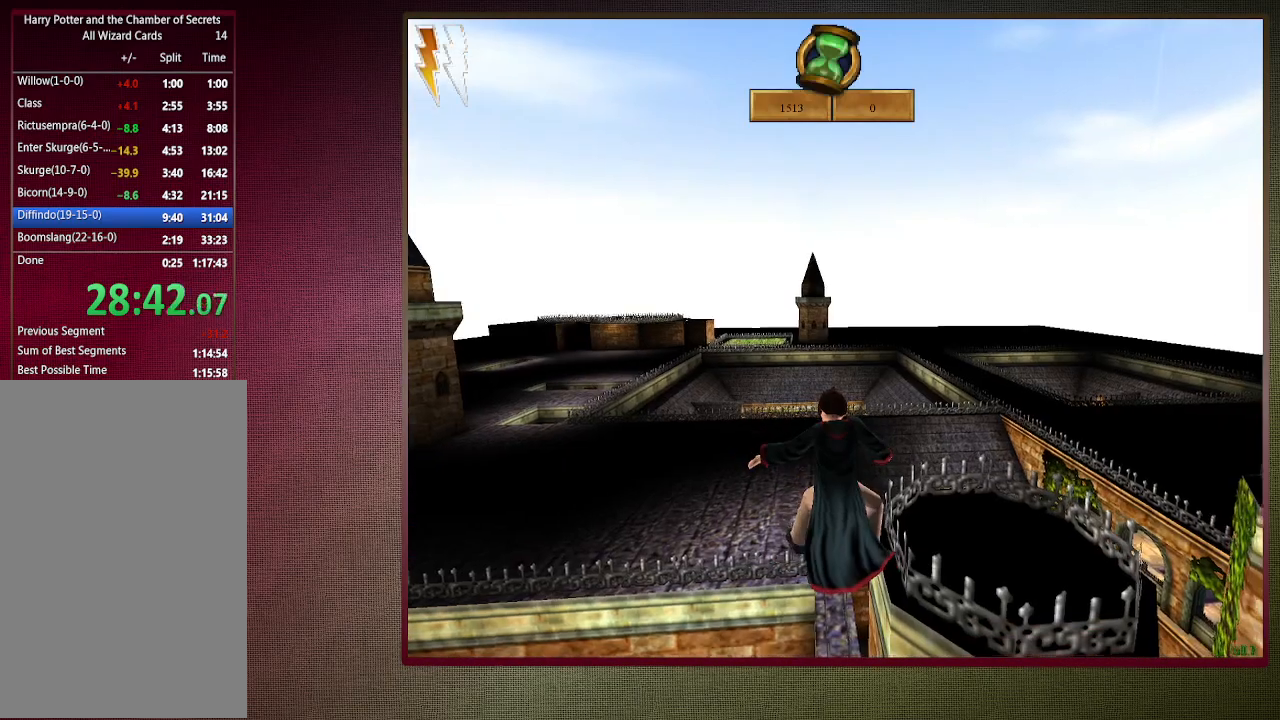
{"keys": ["shift", "space", "w"], "mouse": [], "events": [[83, "space", "down"], [83, "w", "down"], [233, "shift", "down"]]}
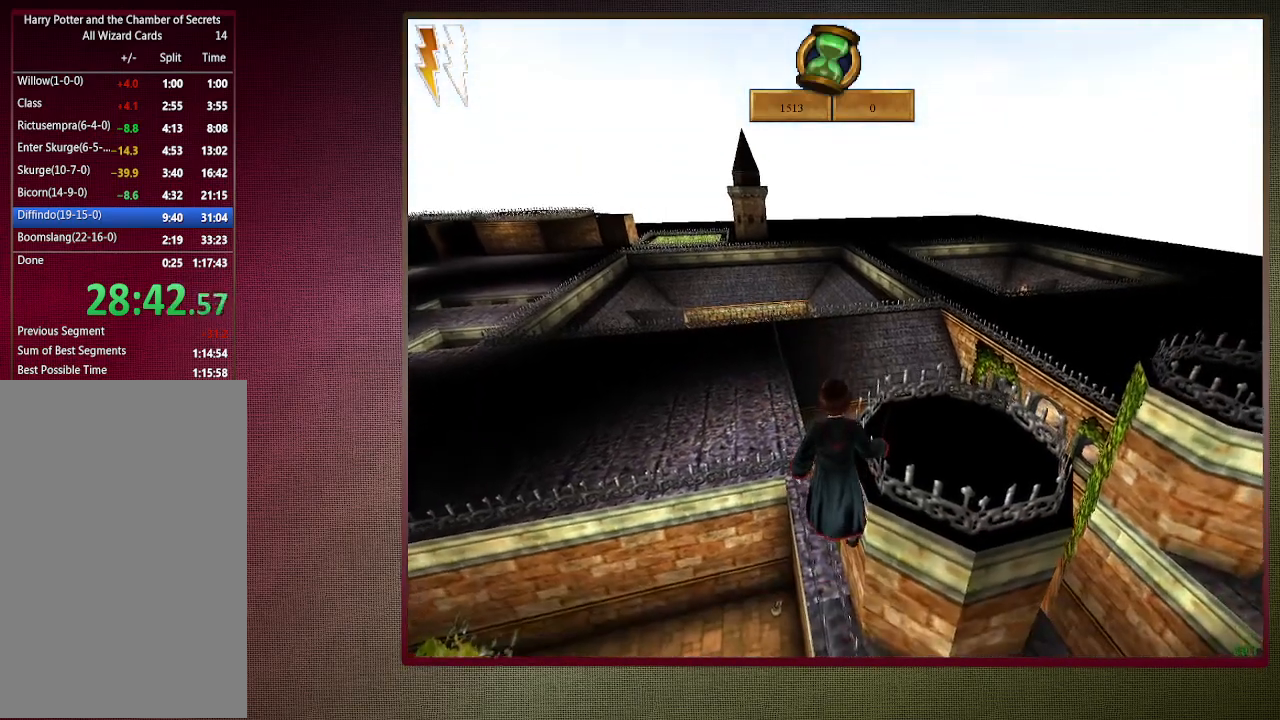
{"keys": ["shift", "space", "w"], "mouse": [], "events": []}
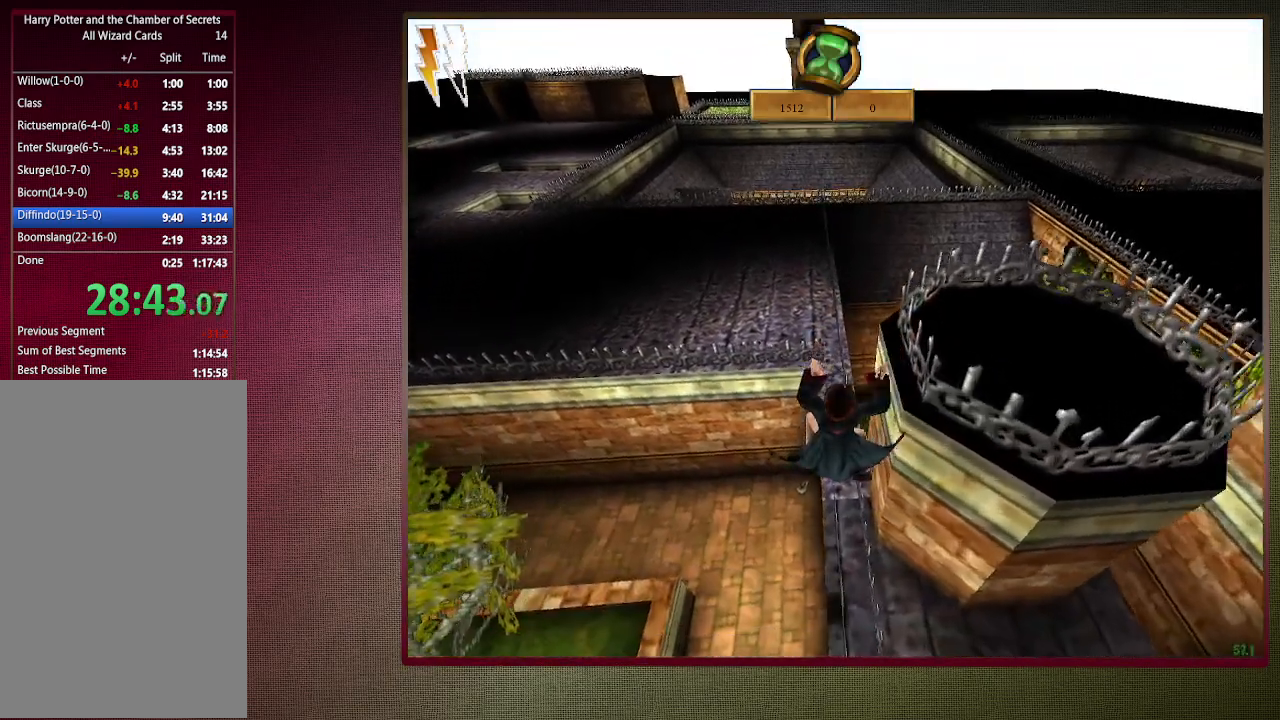
{"keys": ["shift", "space", "w"], "mouse": [], "events": []}
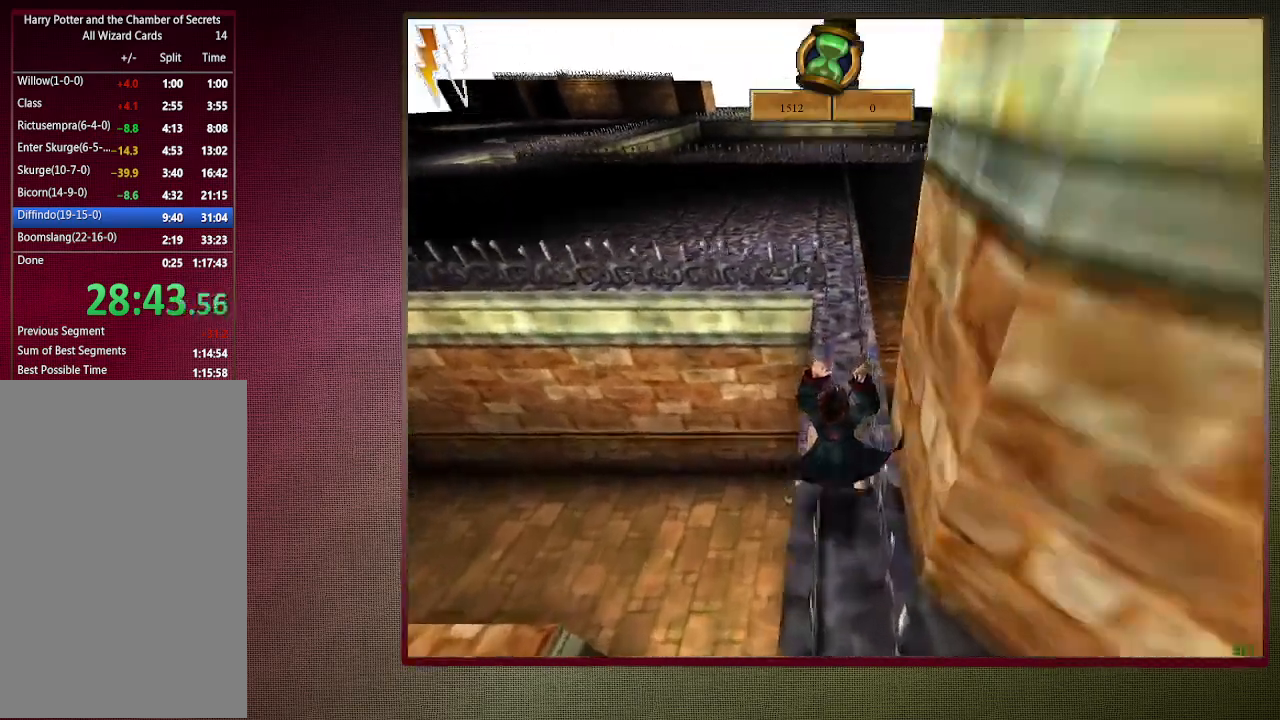
{"keys": ["shift", "space", "w"], "mouse": [], "events": []}
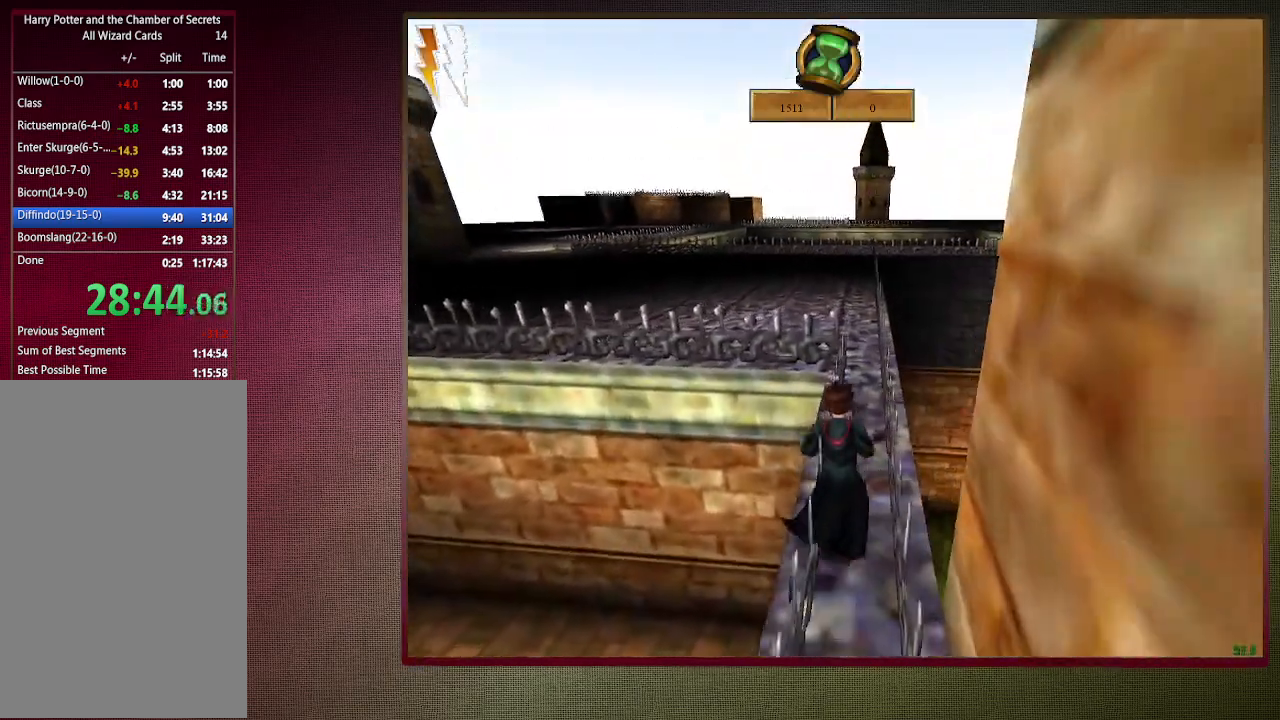
{"keys": ["a", "shift", "space", "w"], "mouse": [], "events": [[333, "mouse_left", "down"], [333, "mouse_right", "down"], [383, "a", "down"], [483, "mouse_left", "up"], [483, "mouse_right", "up"]]}
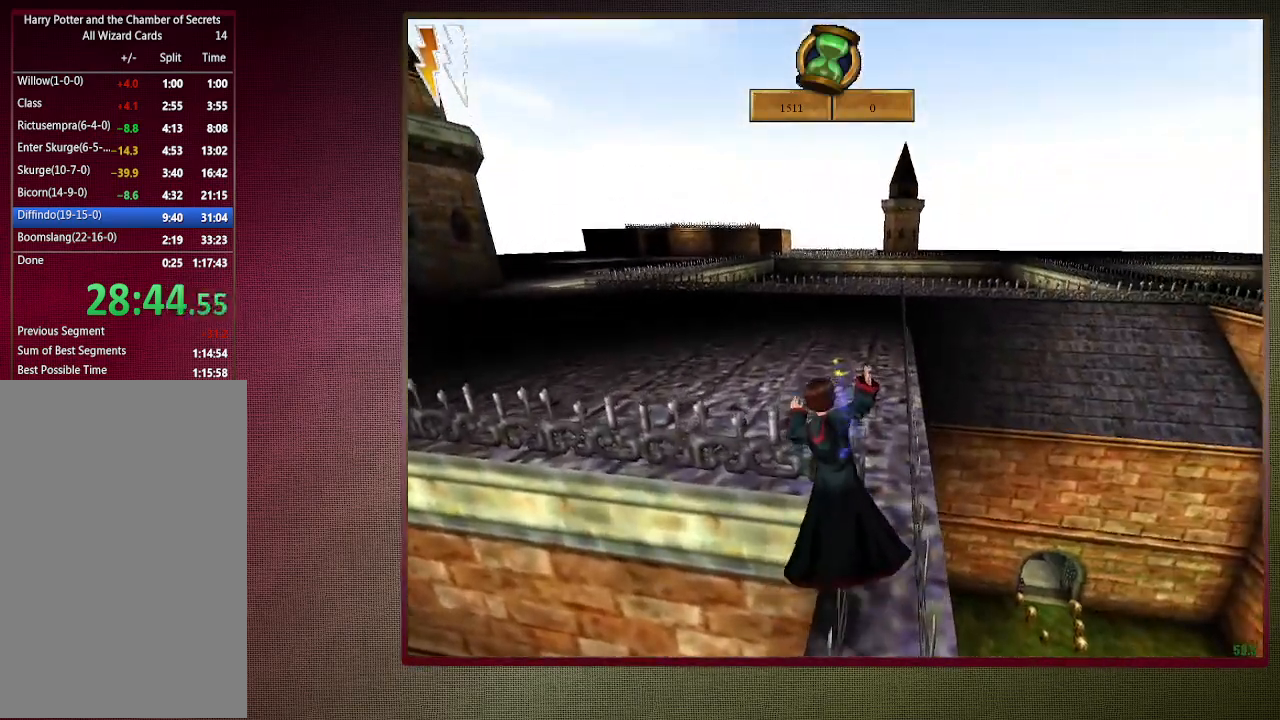
{"keys": ["a", "shift", "space", "w"], "mouse": [], "events": [[83, "mouse_left", "down"], [217, "mouse_left", "up"], [267, "mouse_left", "down"], [450, "mouse_left", "up"]]}
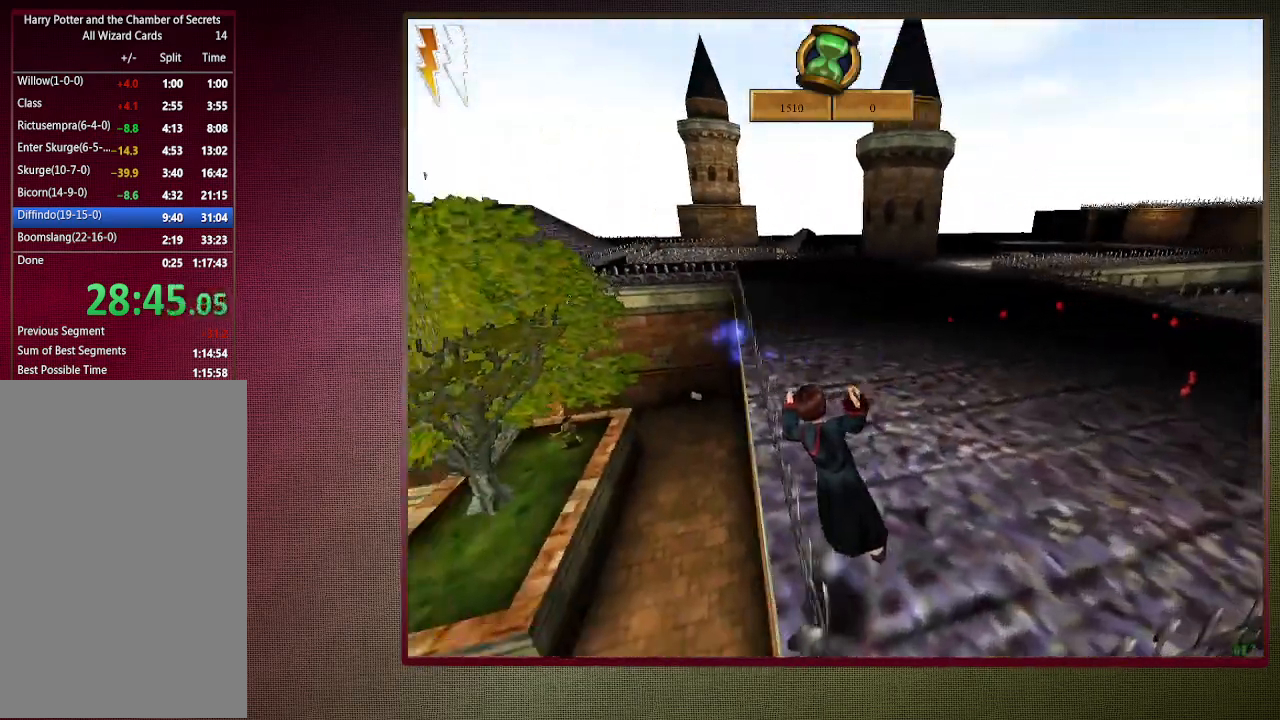
{"keys": ["shift", "space", "w"], "mouse": ["left"], "events": [[83, "a", "up"], [83, "mouse_left", "down"], [183, "mouse_left", "up"], [267, "mouse_left", "down"], [417, "mouse_left", "up"], [500, "mouse_left", "down"]]}
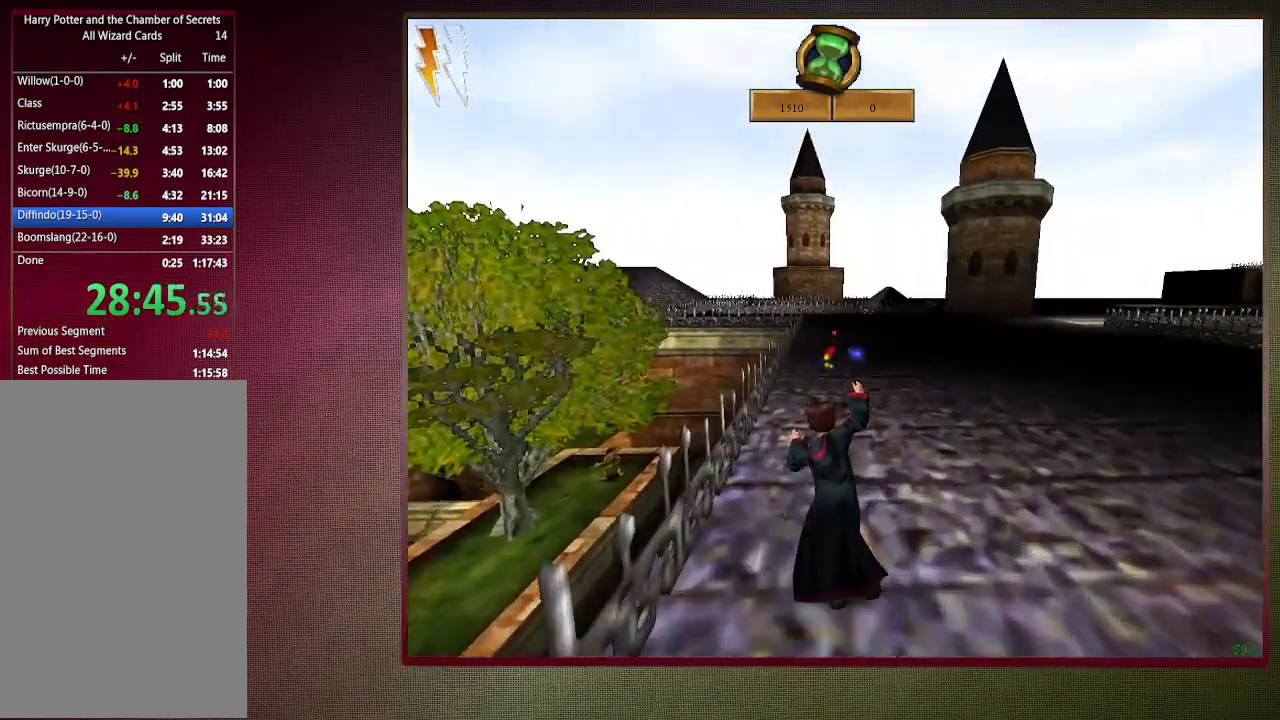
{"keys": ["shift", "space", "w"], "mouse": ["left"], "events": [[150, "mouse_left", "up"], [200, "mouse_left", "down"], [333, "mouse_left", "up"], [383, "mouse_left", "down"]]}
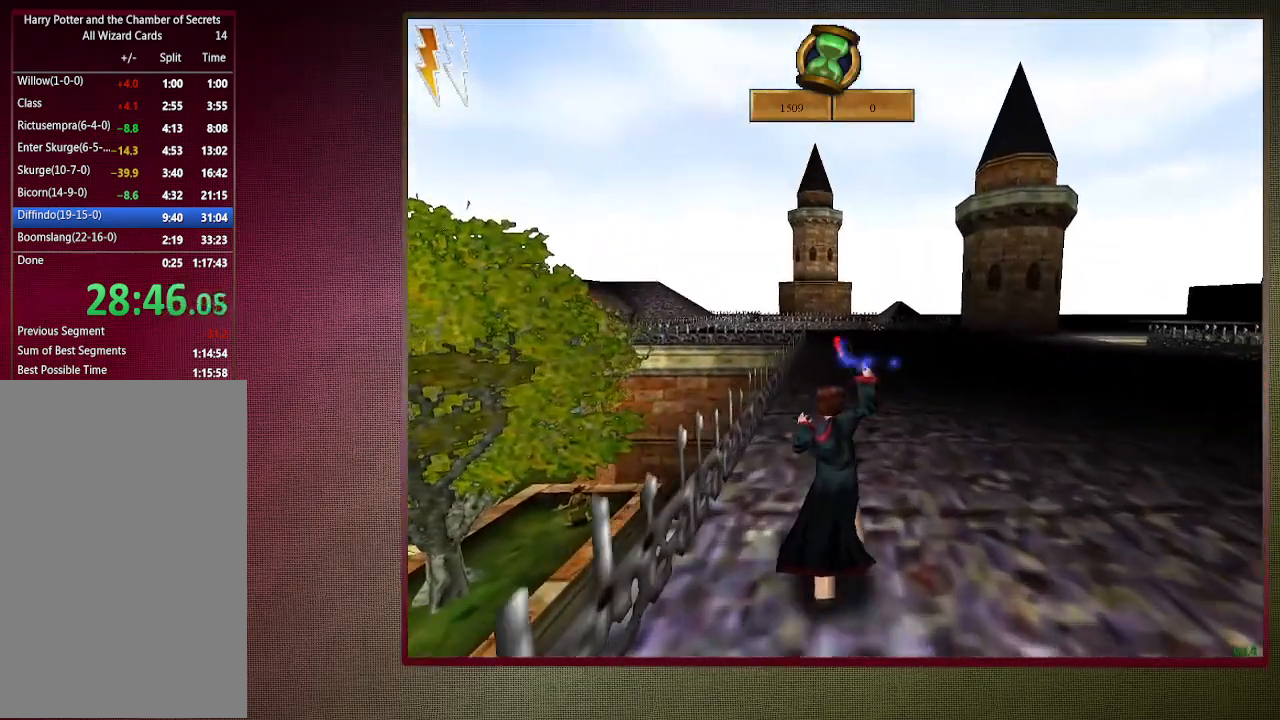
{"keys": ["shift", "space", "w"], "mouse": ["left", "right"], "events": [[17, "mouse_left", "up"], [117, "mouse_left", "down"], [250, "mouse_left", "up"], [400, "mouse_left", "down"], [400, "mouse_right", "down"]]}
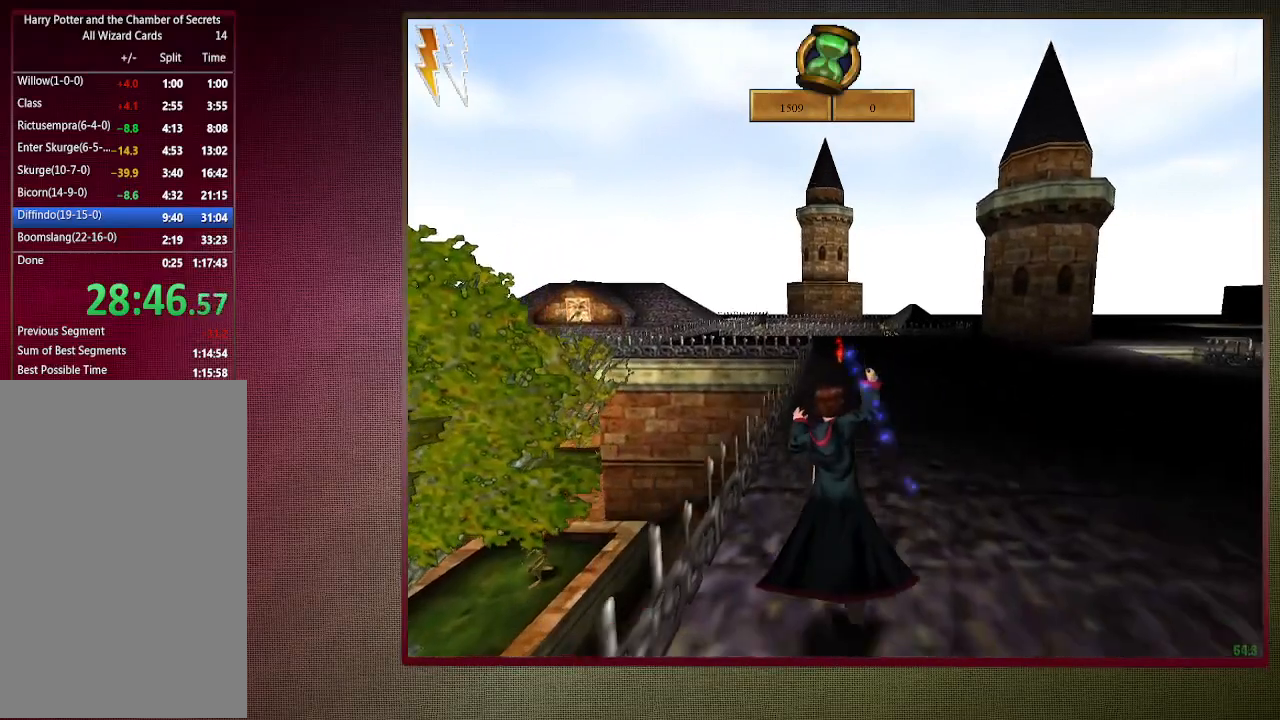
{"keys": ["shift", "space", "w"], "mouse": [], "events": [[50, "mouse_left", "up"], [100, "mouse_right", "up"], [150, "mouse_left", "down"], [283, "mouse_left", "up"], [333, "mouse_left", "down"], [467, "mouse_left", "up"]]}
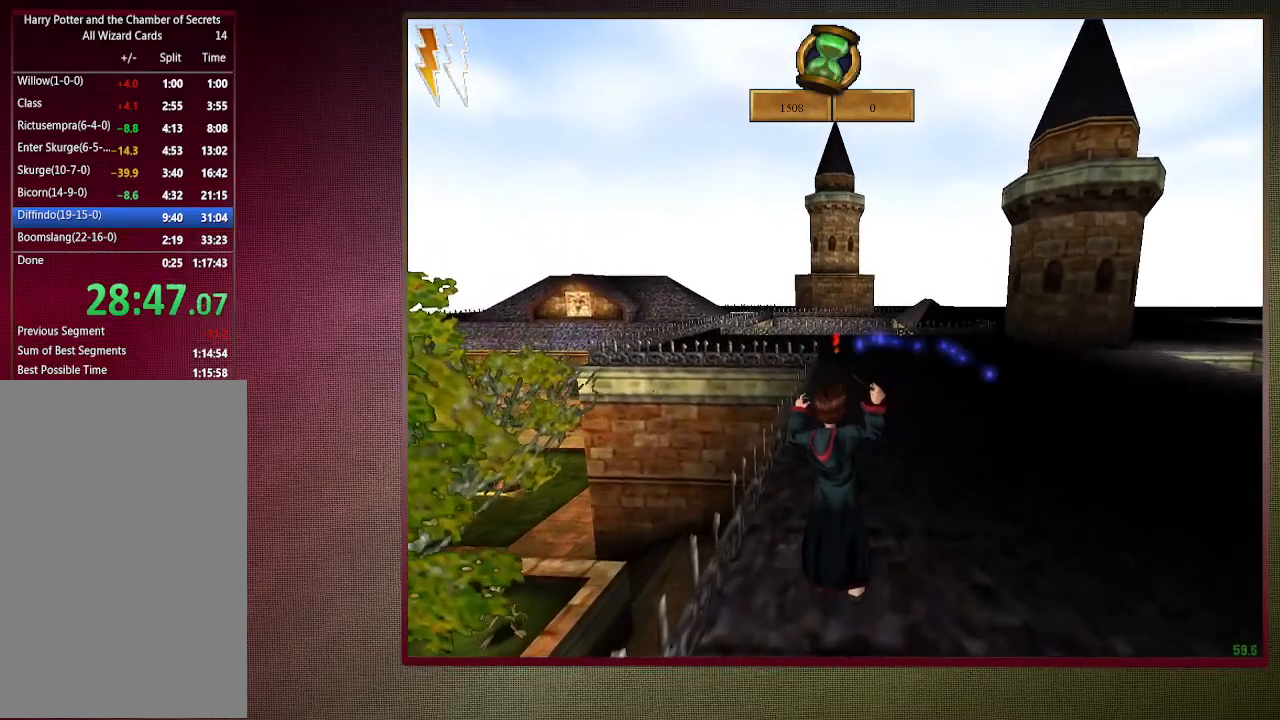
{"keys": ["shift", "space", "w"], "mouse": ["left", "right"], "events": [[17, "mouse_left", "down"], [200, "mouse_left", "up"], [483, "mouse_left", "down"], [483, "mouse_right", "down"]]}
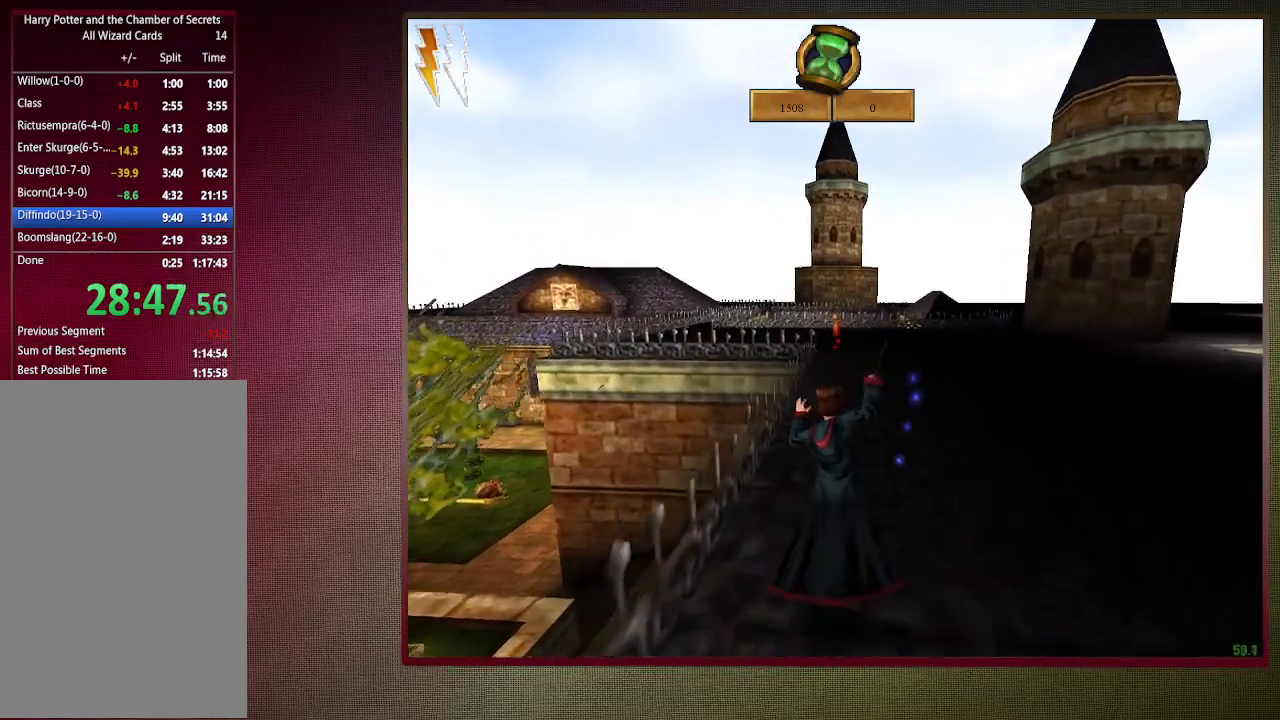
{"keys": ["shift", "space", "w"], "mouse": ["left"], "events": [[117, "mouse_left", "up"], [167, "mouse_right", "up"], [217, "mouse_left", "down"], [317, "mouse_left", "up"], [400, "mouse_left", "down"]]}
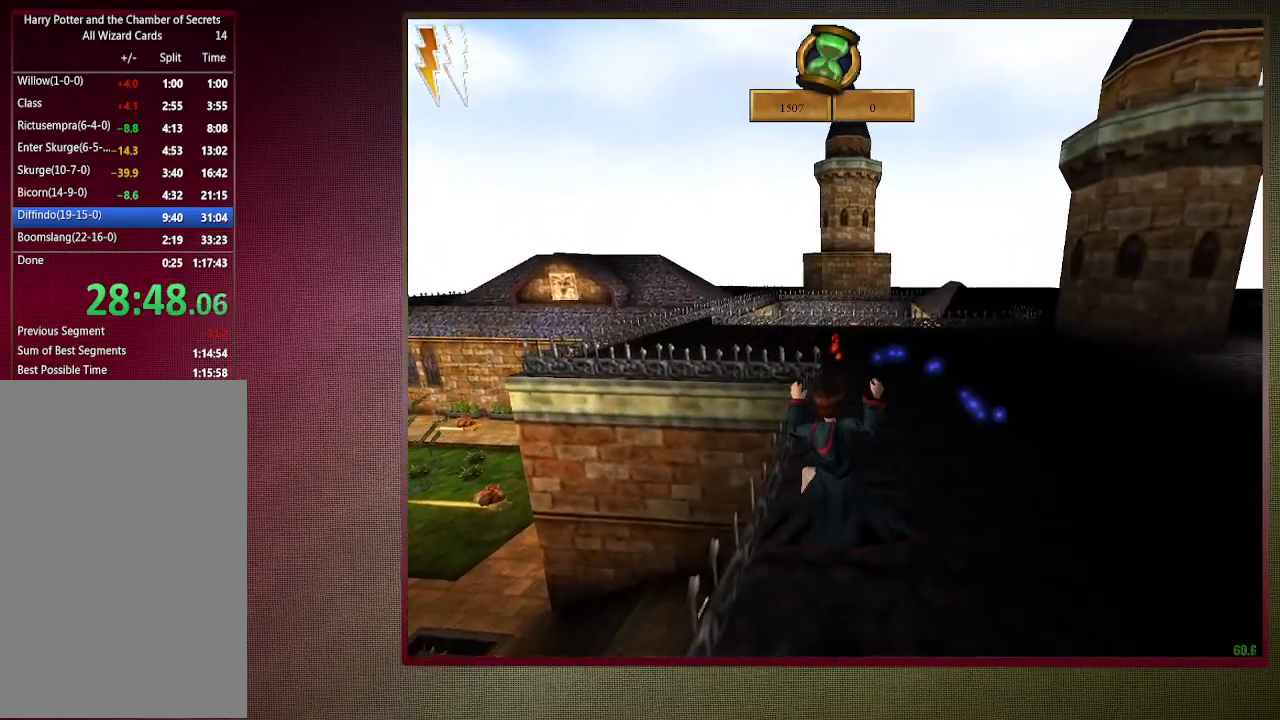
{"keys": ["shift", "space", "w"], "mouse": [], "events": [[50, "mouse_left", "up"], [100, "mouse_left", "down"], [267, "mouse_left", "up"]]}
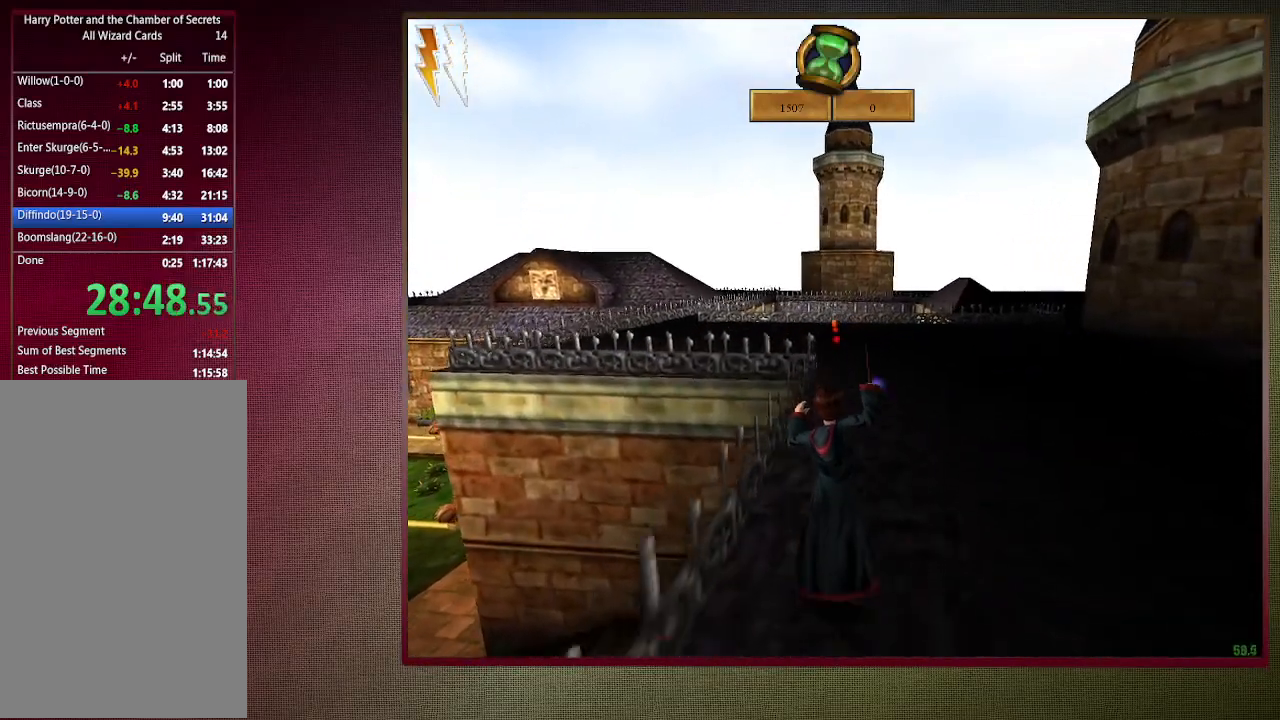
{"keys": ["shift", "space", "w"], "mouse": ["left"], "events": [[17, "mouse_left", "down"], [17, "mouse_right", "down"], [150, "mouse_left", "up"], [150, "mouse_right", "up"], [250, "mouse_left", "down"], [383, "mouse_left", "up"], [433, "mouse_left", "down"]]}
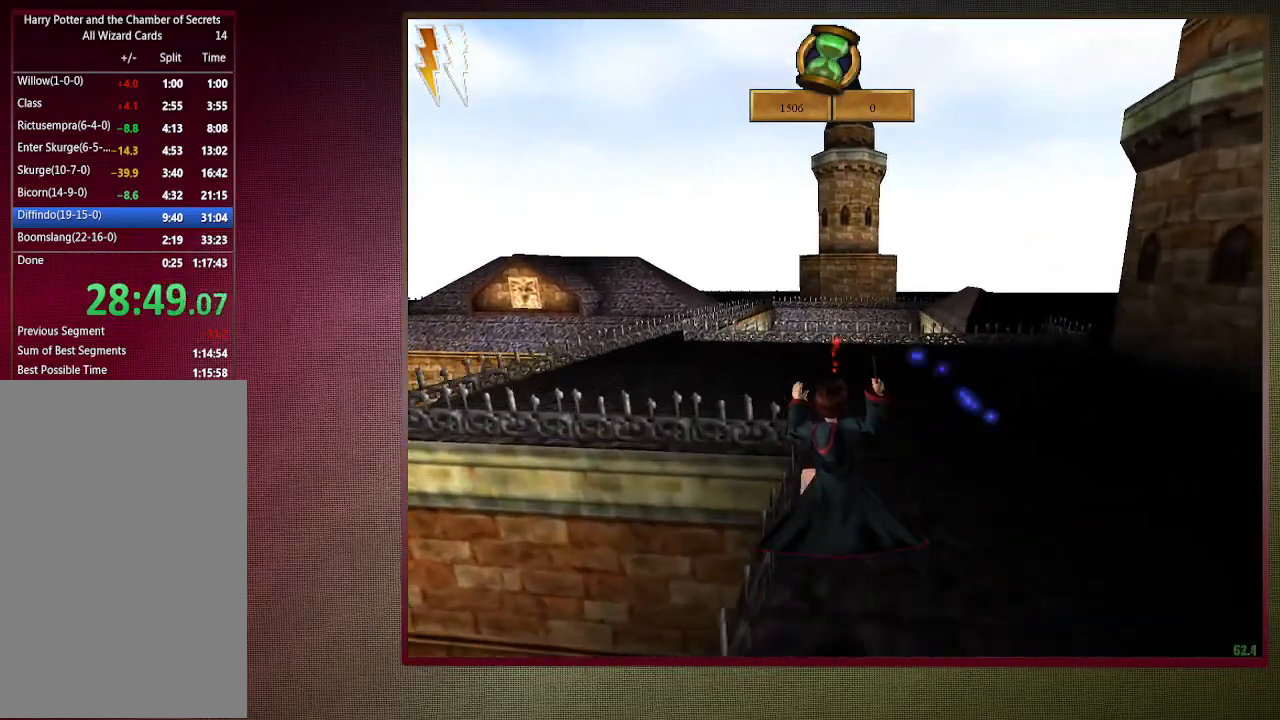
{"keys": ["shift", "space", "w"], "mouse": [], "events": [[67, "mouse_left", "up"], [167, "mouse_left", "down"], [267, "mouse_left", "up"]]}
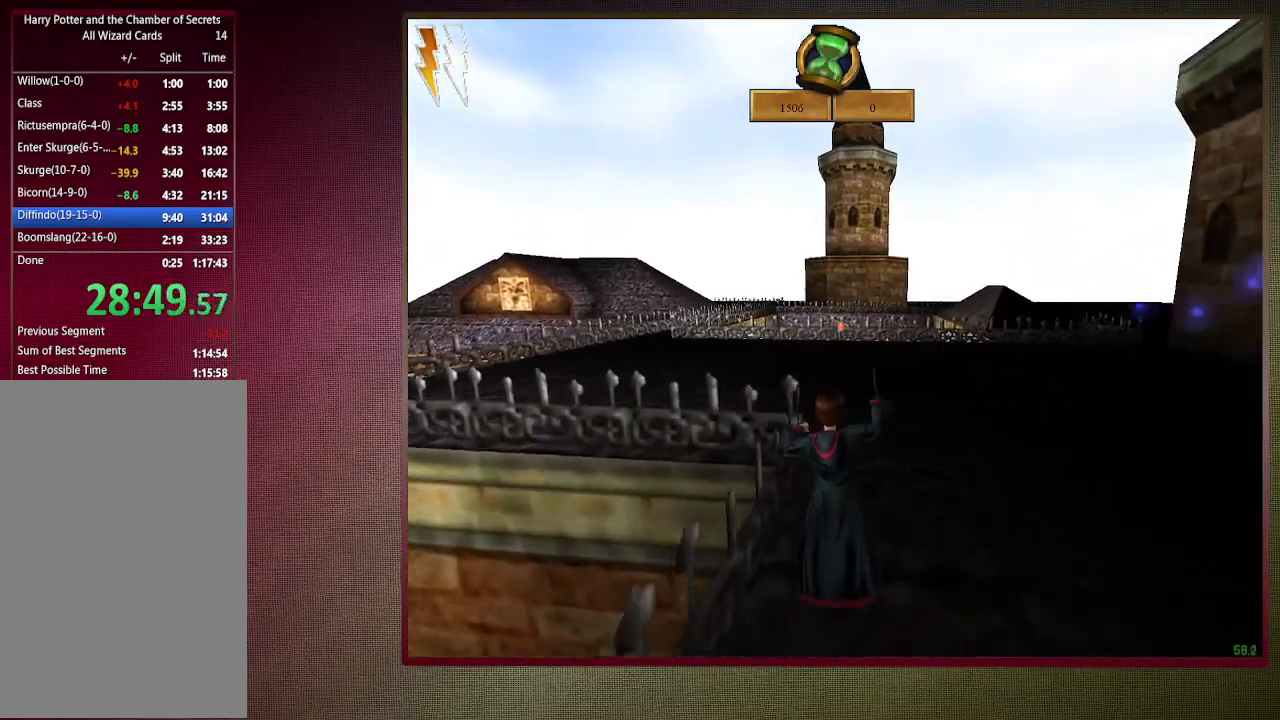
{"keys": ["shift", "space", "w"], "mouse": [], "events": []}
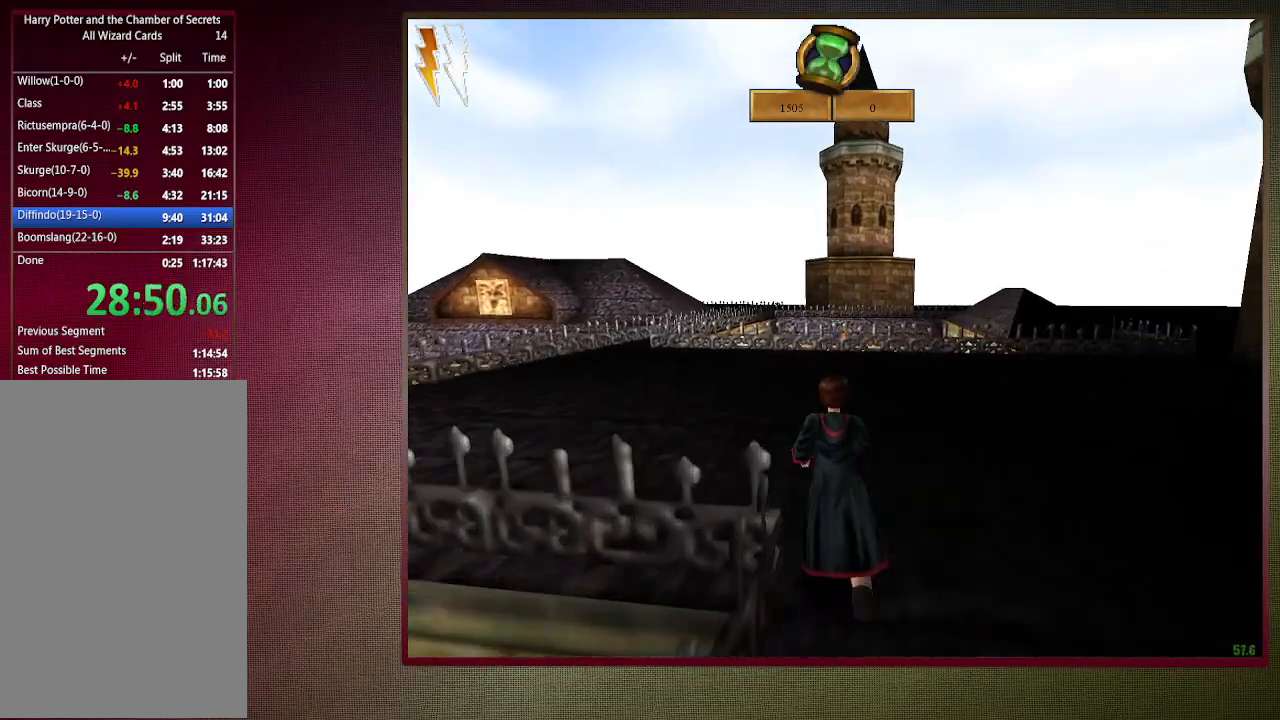
{"keys": ["d", "shift", "space", "w"], "mouse": [], "events": [[100, "d", "down"]]}
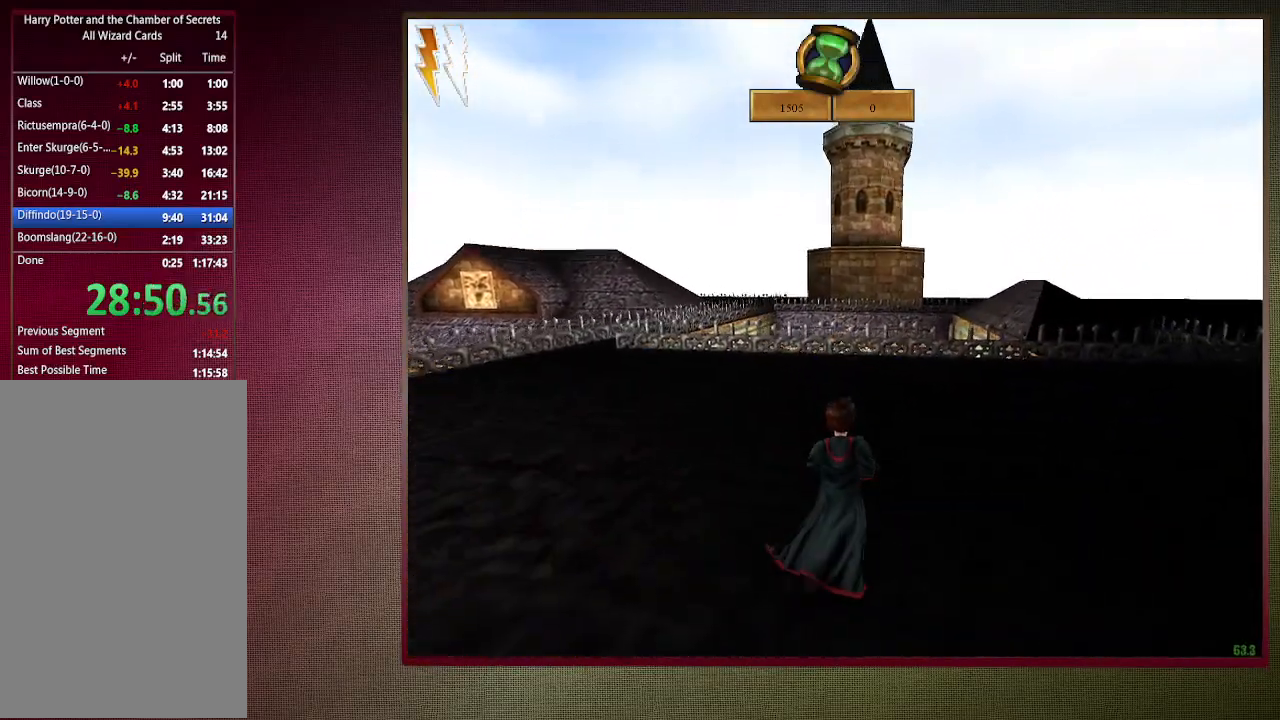
{"keys": ["d", "shift", "space", "w"], "mouse": [], "events": []}
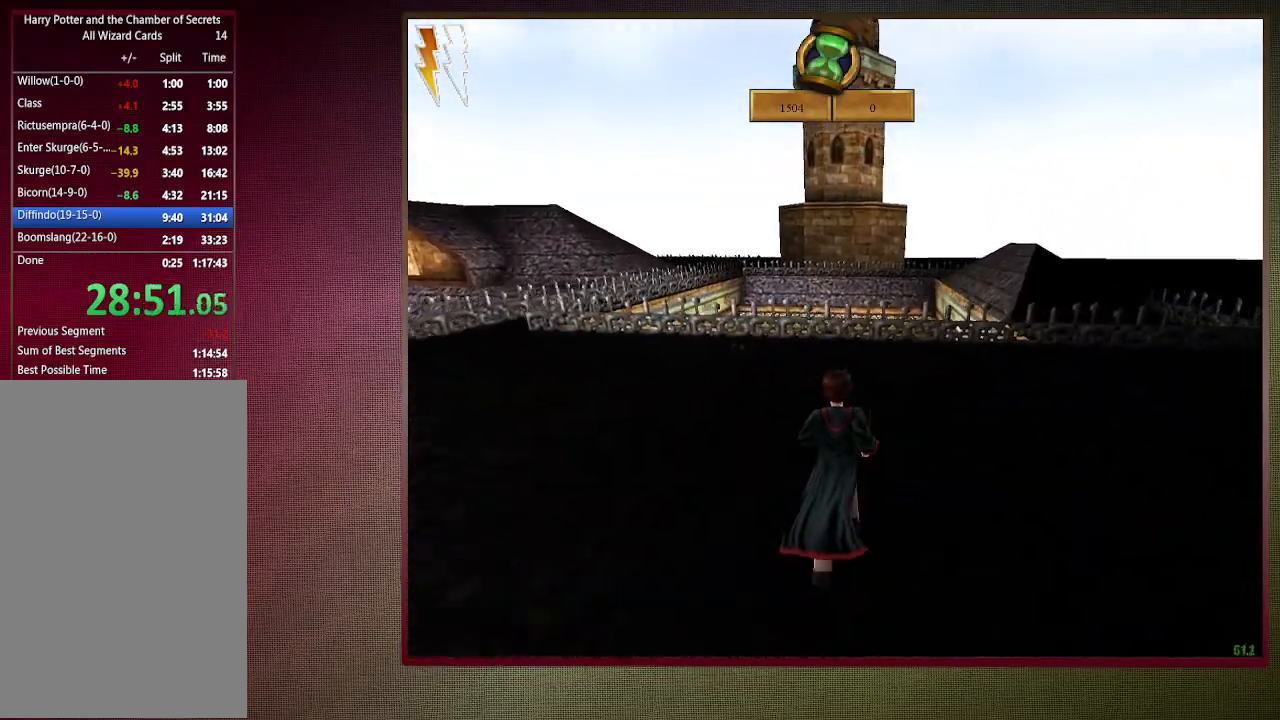
{"keys": ["d", "shift", "space", "w"], "mouse": [], "events": []}
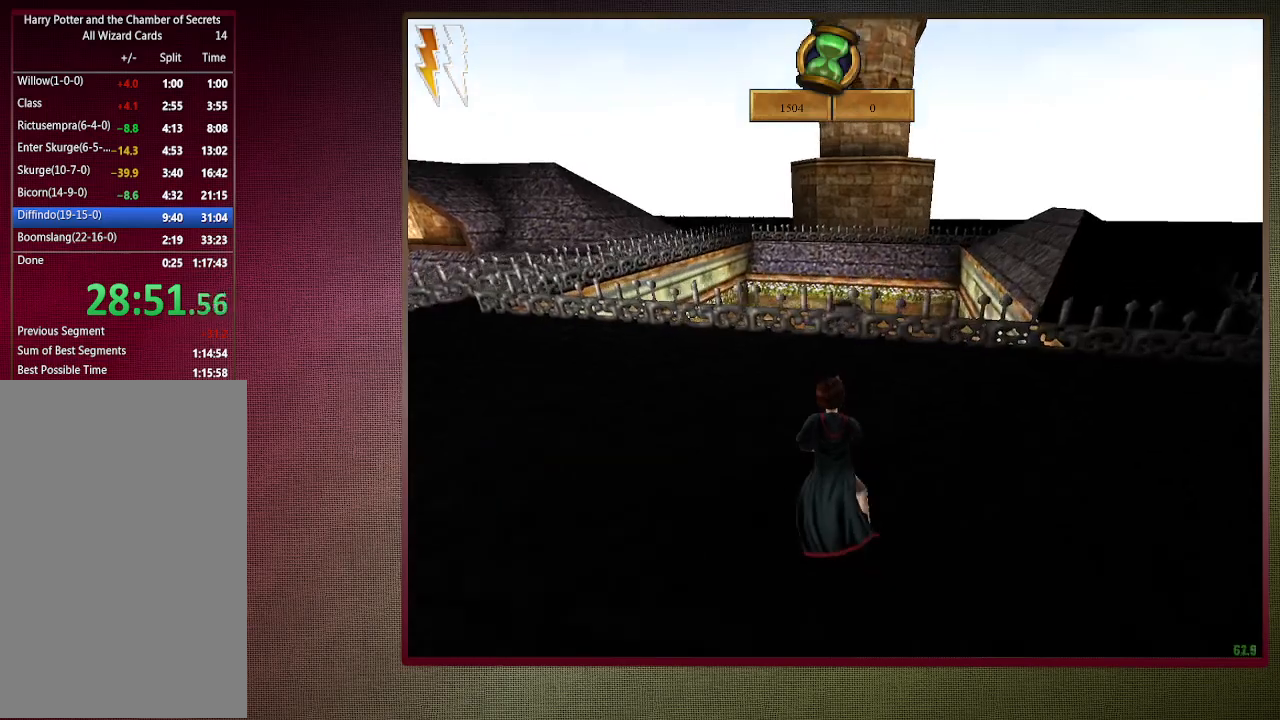
{"keys": ["d", "shift", "space", "w"], "mouse": [], "events": []}
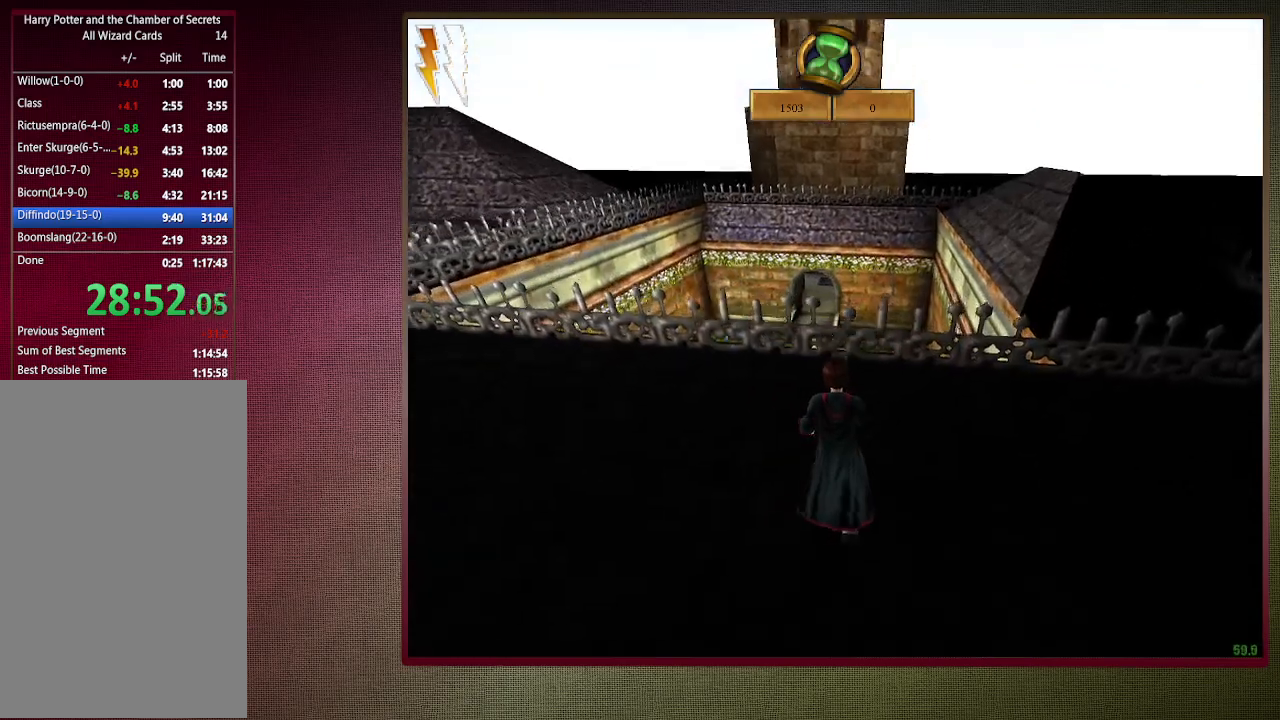
{"keys": ["shift", "space", "w"], "mouse": [], "events": [[450, "d", "up"]]}
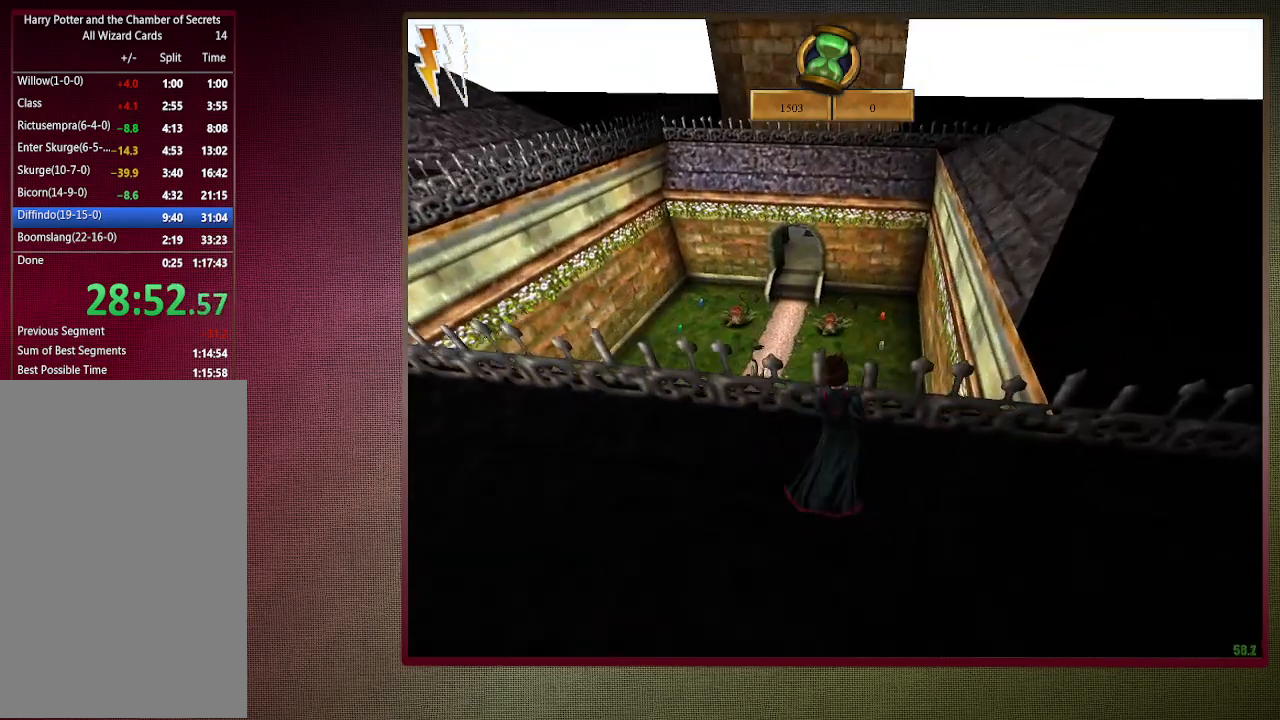
{"keys": ["shift", "space", "w"], "mouse": ["left", "right"], "events": [[367, "mouse_left", "down"], [367, "mouse_right", "down"]]}
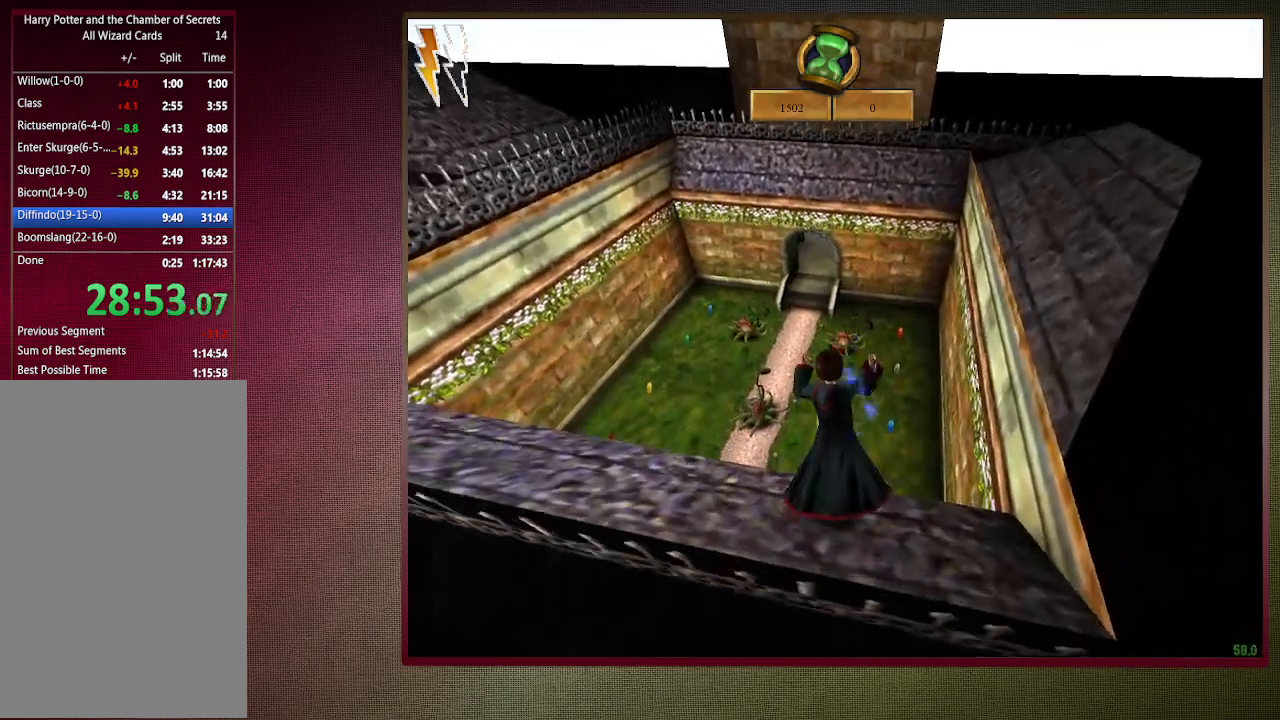
{"keys": ["d", "shift", "space", "w"], "mouse": ["left"], "events": [[17, "mouse_left", "up"], [17, "mouse_right", "up"], [50, "mouse_left", "down"], [200, "d", "down"], [200, "mouse_left", "up"], [250, "mouse_left", "down"], [383, "mouse_left", "up"], [433, "mouse_left", "down"]]}
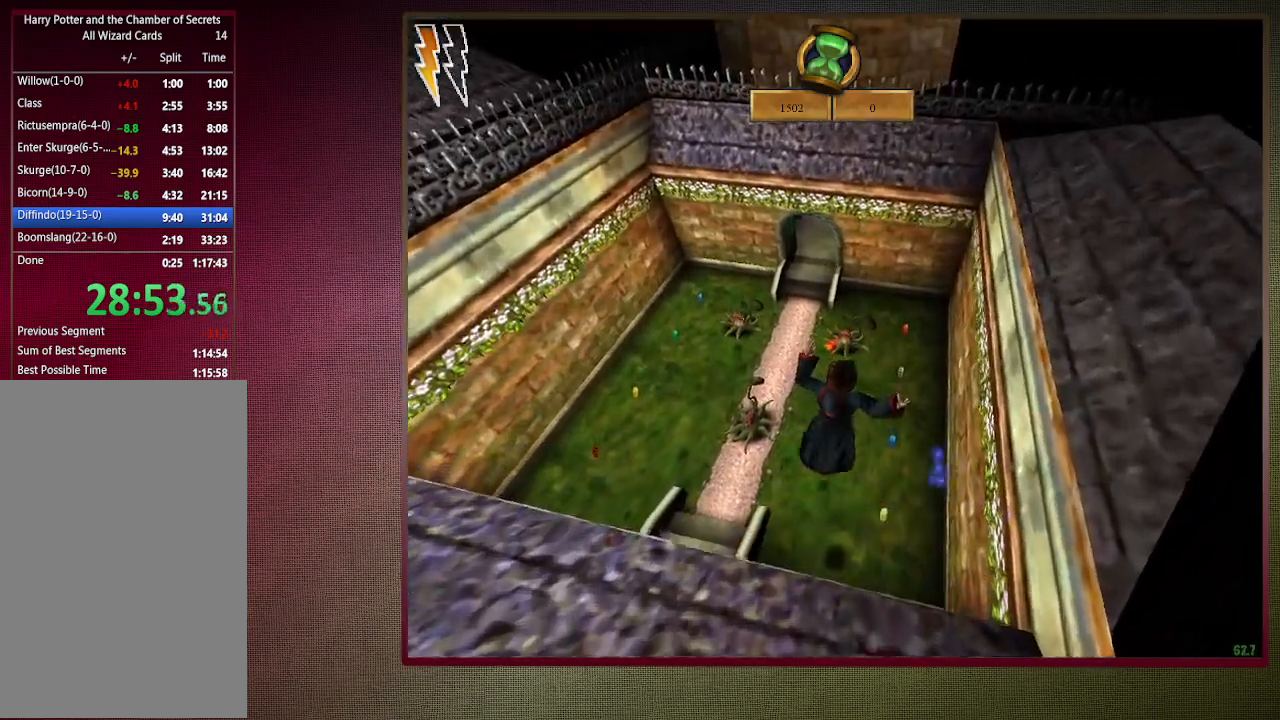
{"keys": ["shift", "space", "w"], "mouse": ["left"], "events": [[17, "d", "up"], [67, "mouse_left", "up"], [167, "mouse_left", "down"], [267, "mouse_left", "up"], [300, "mouse_left", "down"], [450, "mouse_left", "up"], [500, "mouse_left", "down"]]}
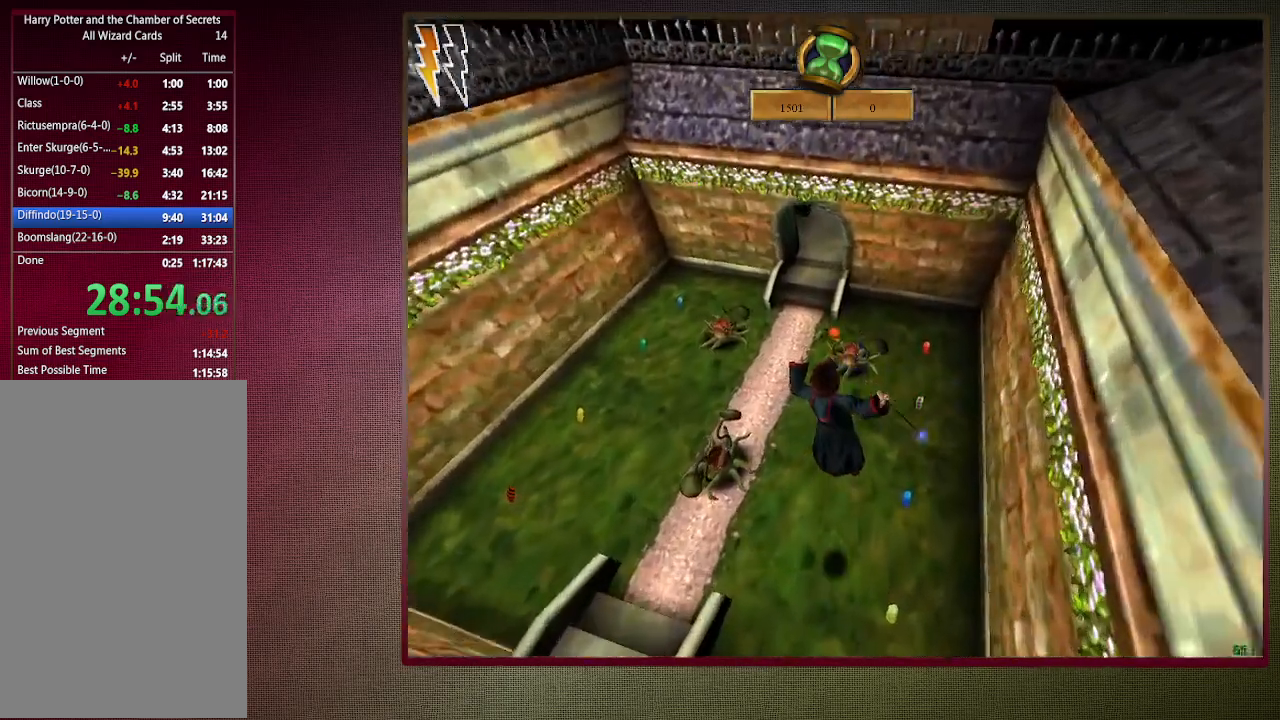
{"keys": ["shift", "space", "w"], "mouse": ["left"], "events": [[133, "mouse_left", "up"], [233, "mouse_left", "down"], [317, "mouse_left", "up"], [367, "mouse_left", "down"]]}
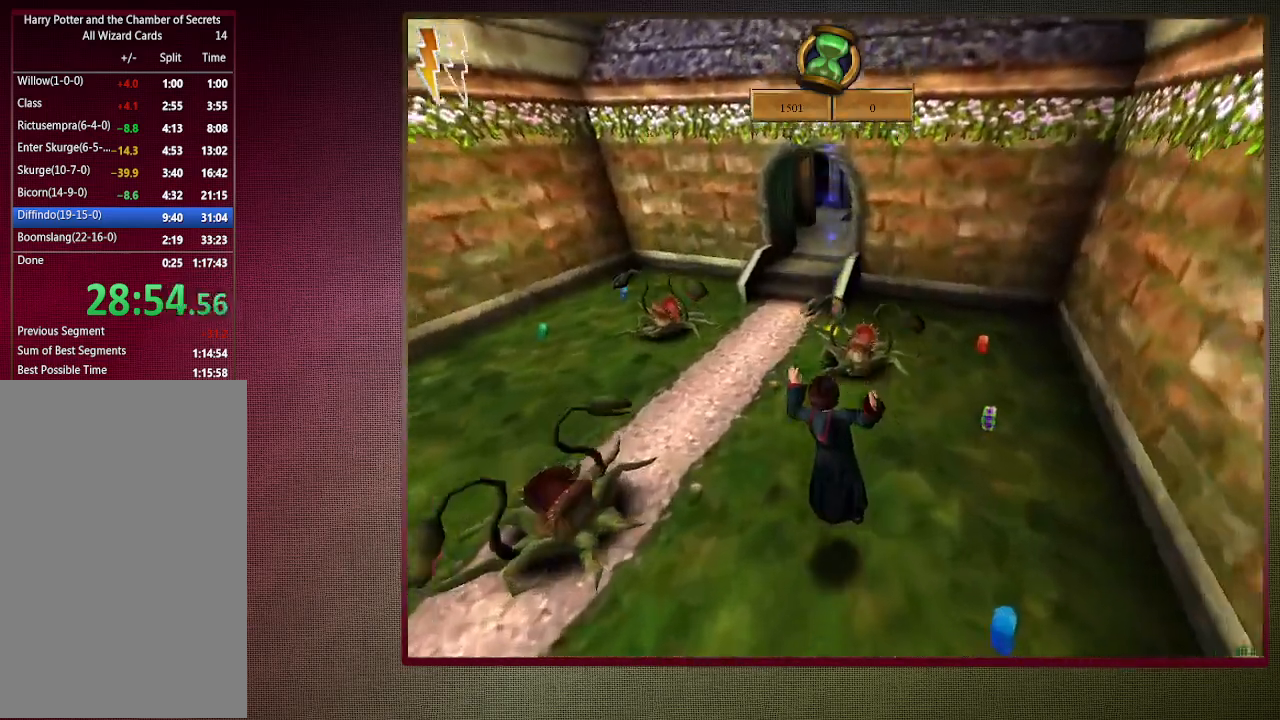
{"keys": ["a", "shift", "space", "w"], "mouse": ["left"], "events": [[17, "mouse_left", "up"], [67, "mouse_left", "down"], [150, "mouse_left", "up"], [250, "mouse_left", "down"], [333, "mouse_left", "up"], [383, "a", "down"], [433, "mouse_left", "down"]]}